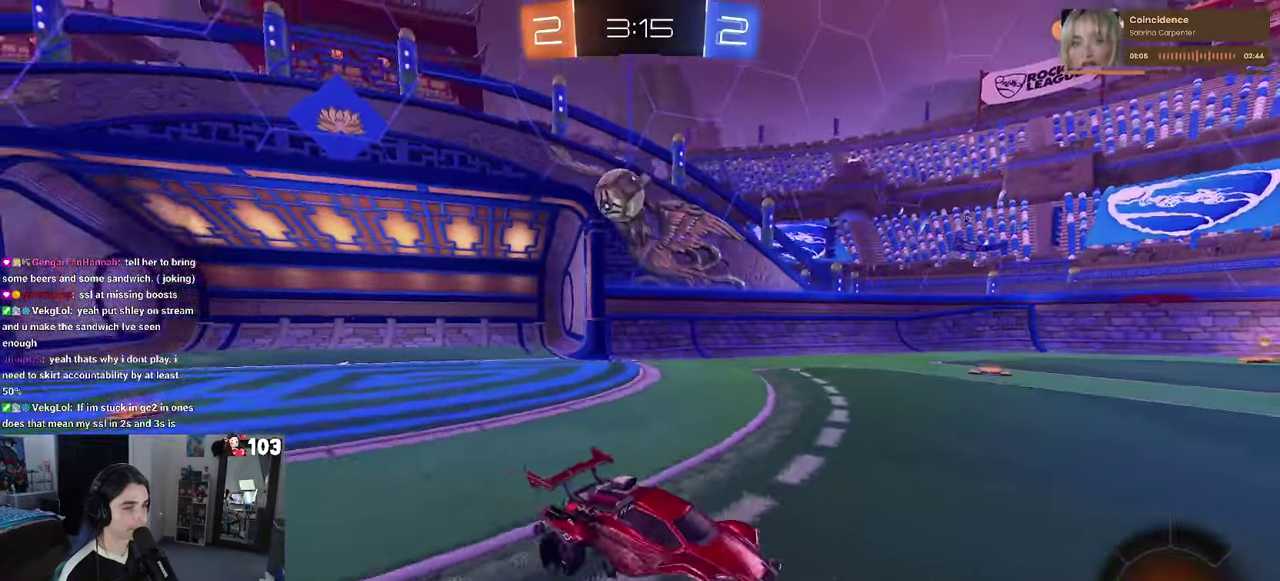
Gameplay with a controller (PlayStation layout); each line is a JSON object with the inputs held at the frame after it. "events" lists button and stick changes between this image and that frame as [ms after this image, input, new state], when the widget could be followed in between. This document gives stick clicks only as held states, not as events. Not read: L1.
{"buttons": ["SQUARE", "R2"], "left_stick": "left", "right_stick": "center", "events": [[433, "SQUARE", "down"]]}
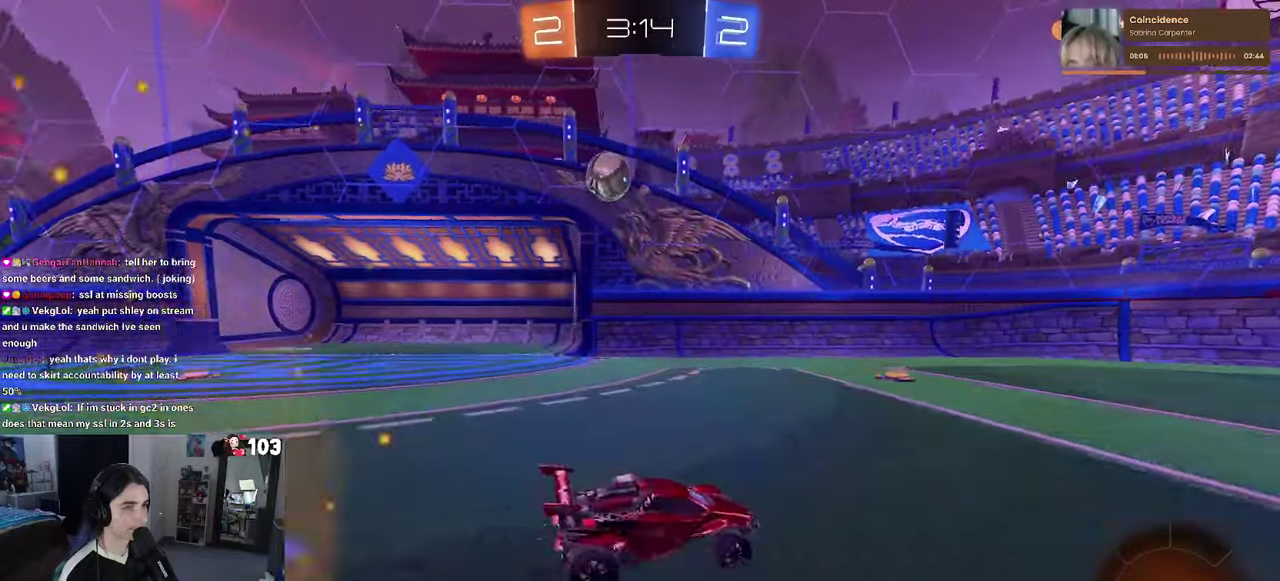
{"buttons": ["R2"], "left_stick": "center", "right_stick": "center", "events": [[83, "SQUARE", "up"], [417, "left_stick", "center"]]}
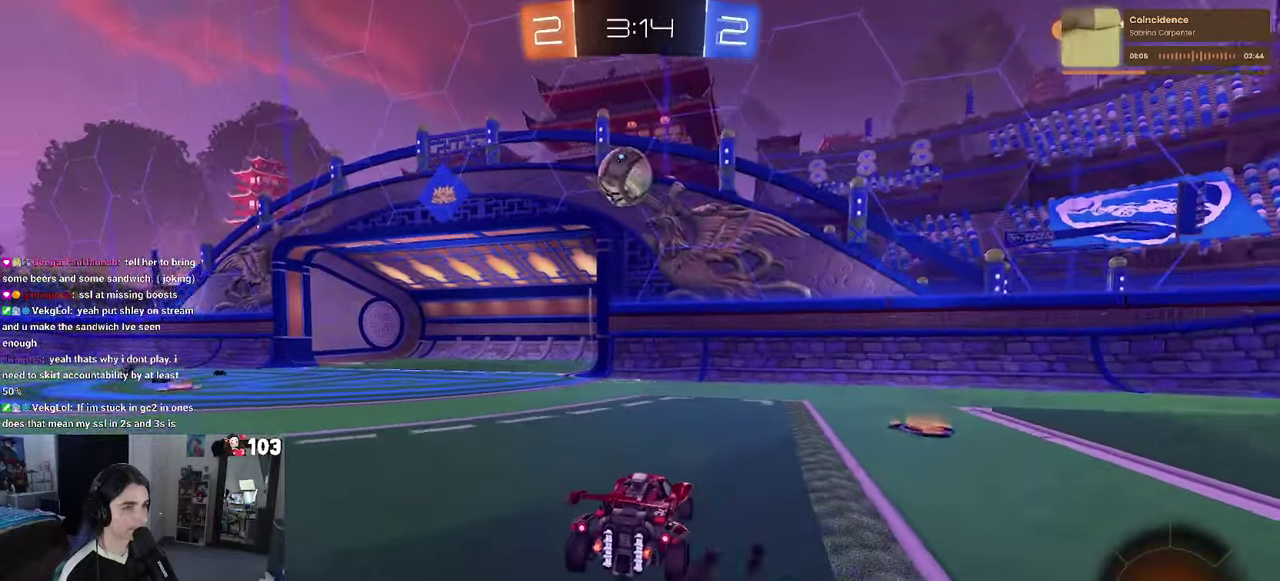
{"buttons": ["R2"], "left_stick": "center", "right_stick": "center", "events": [[233, "R2", "up"], [250, "L2", "down"], [350, "R2", "down"], [400, "L2", "up"]]}
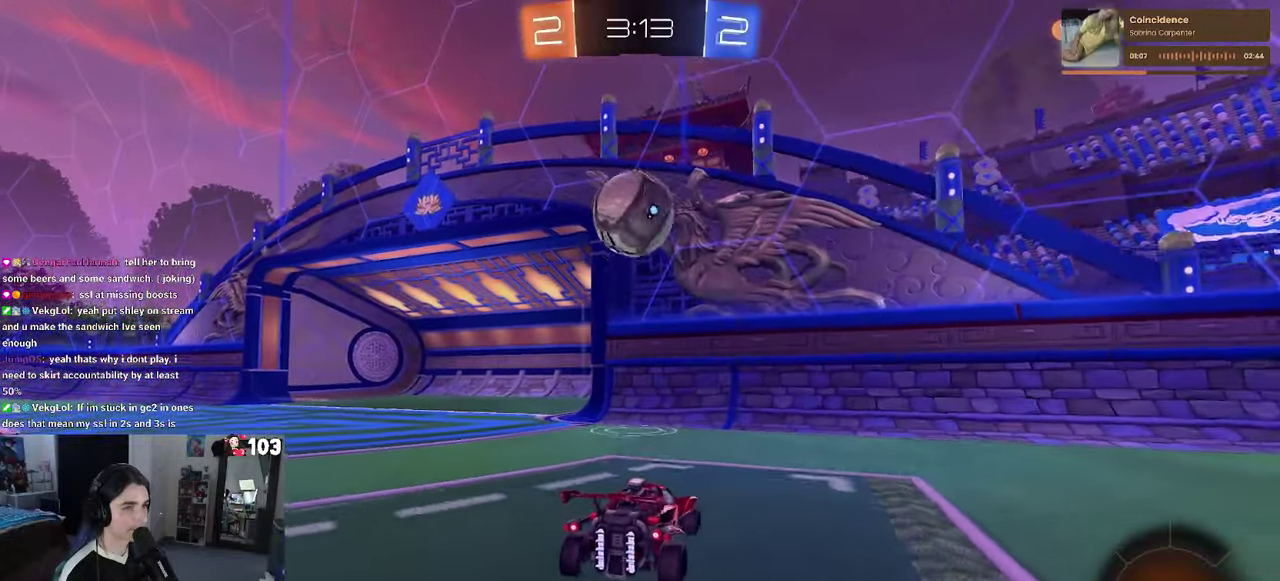
{"buttons": ["R2"], "left_stick": "left", "right_stick": "center", "events": [[400, "left_stick", "left"]]}
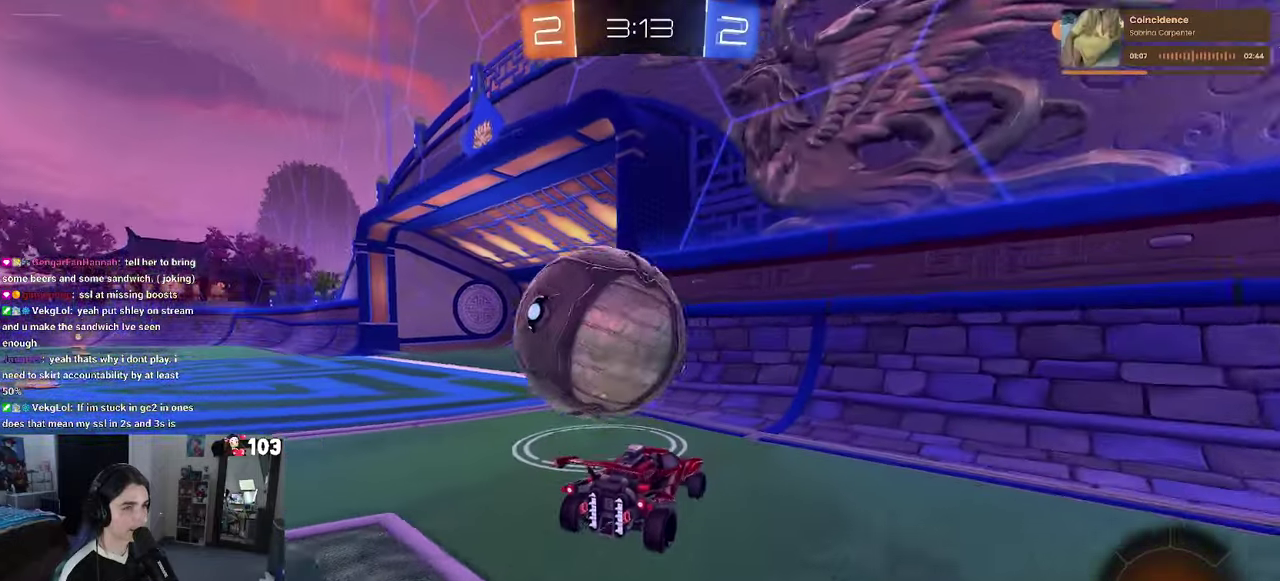
{"buttons": ["R1", "R2"], "left_stick": "center", "right_stick": "center", "events": [[467, "left_stick", "center"], [500, "R1", "down"]]}
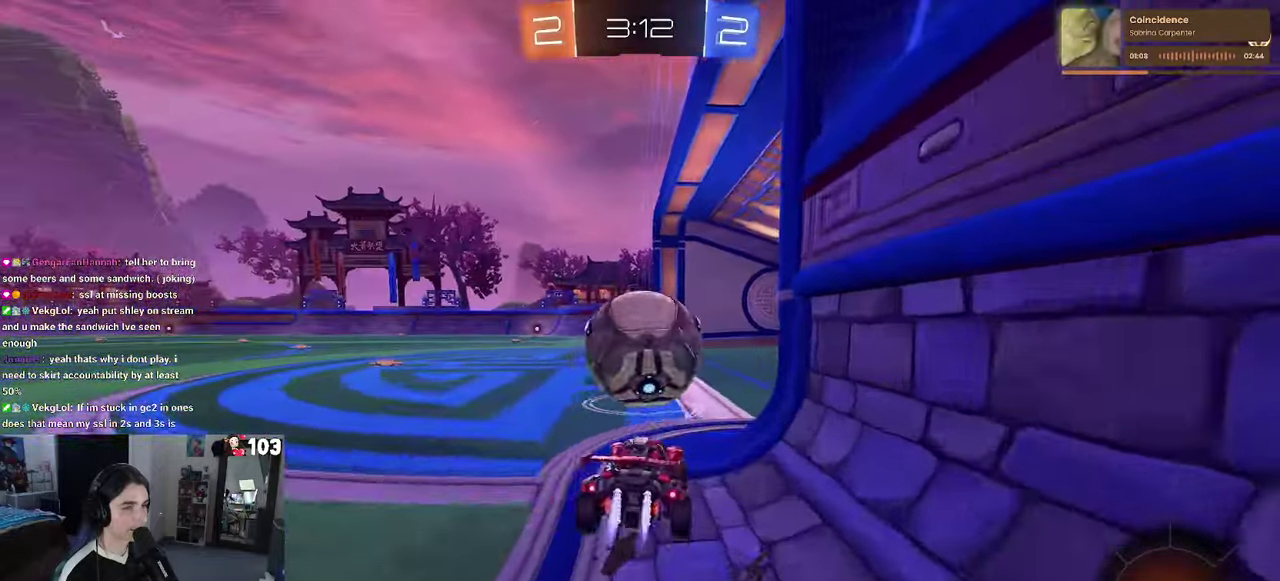
{"buttons": [], "left_stick": "center", "right_stick": "center", "events": [[317, "R1", "up"], [350, "R2", "up"]]}
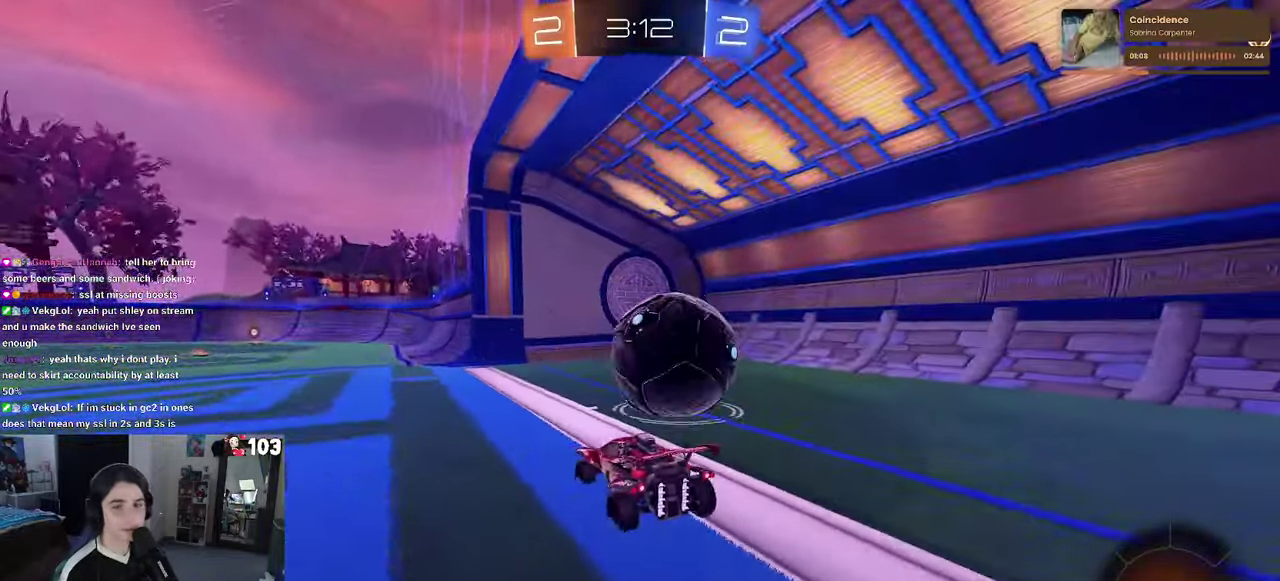
{"buttons": [], "left_stick": "center", "right_stick": "center", "events": []}
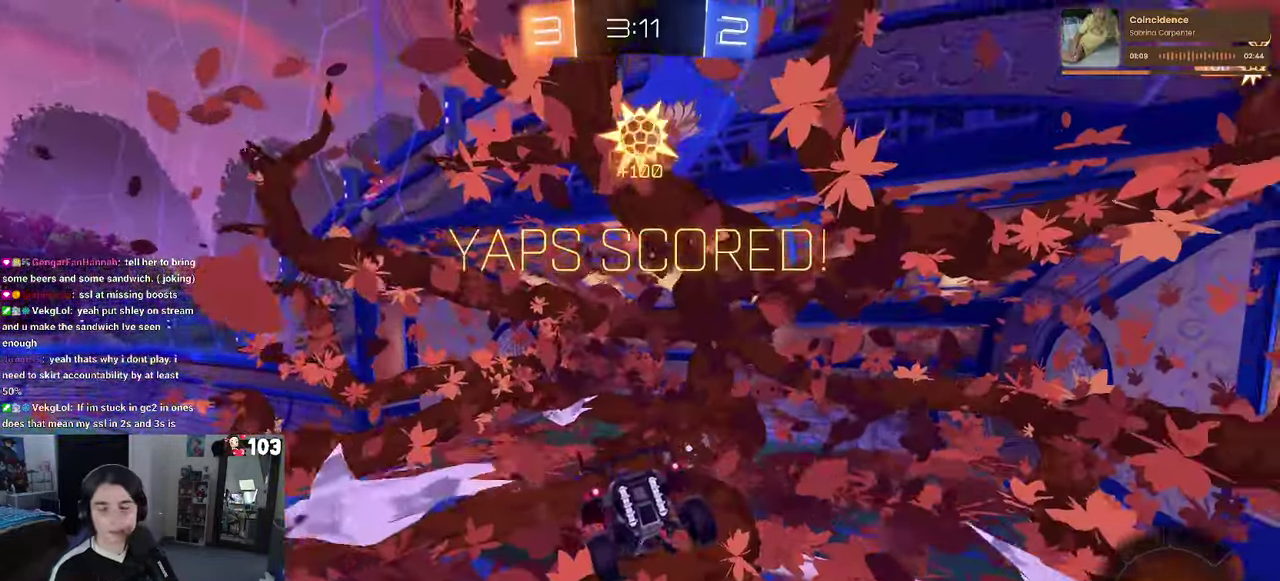
{"buttons": [], "left_stick": "center", "right_stick": "center", "events": []}
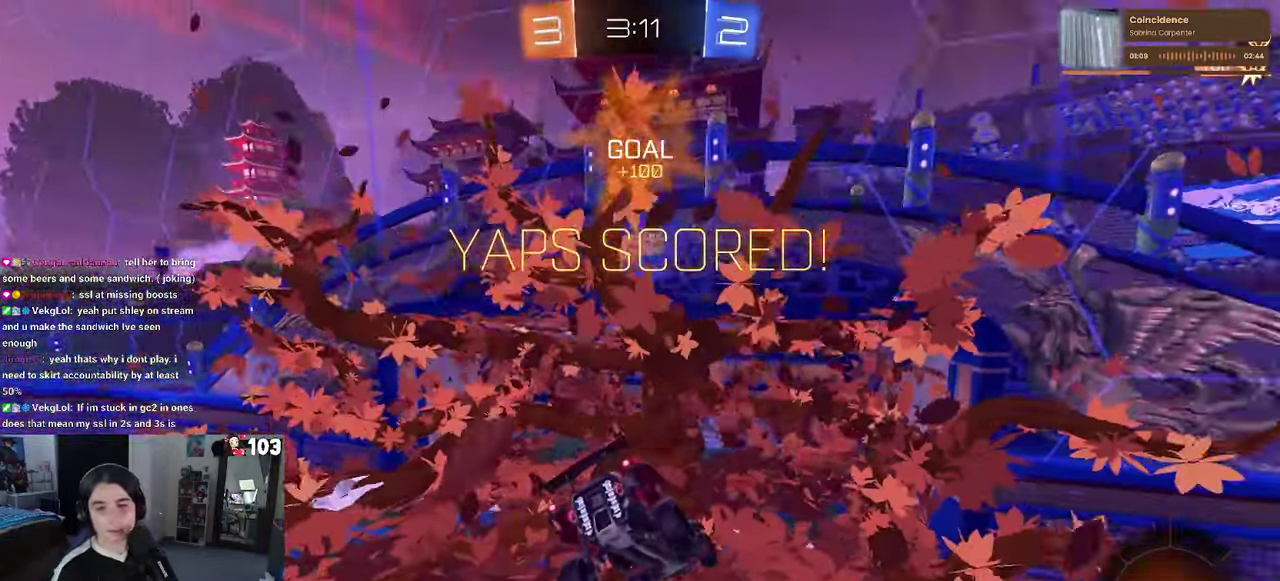
{"buttons": [], "left_stick": "center", "right_stick": "center", "events": []}
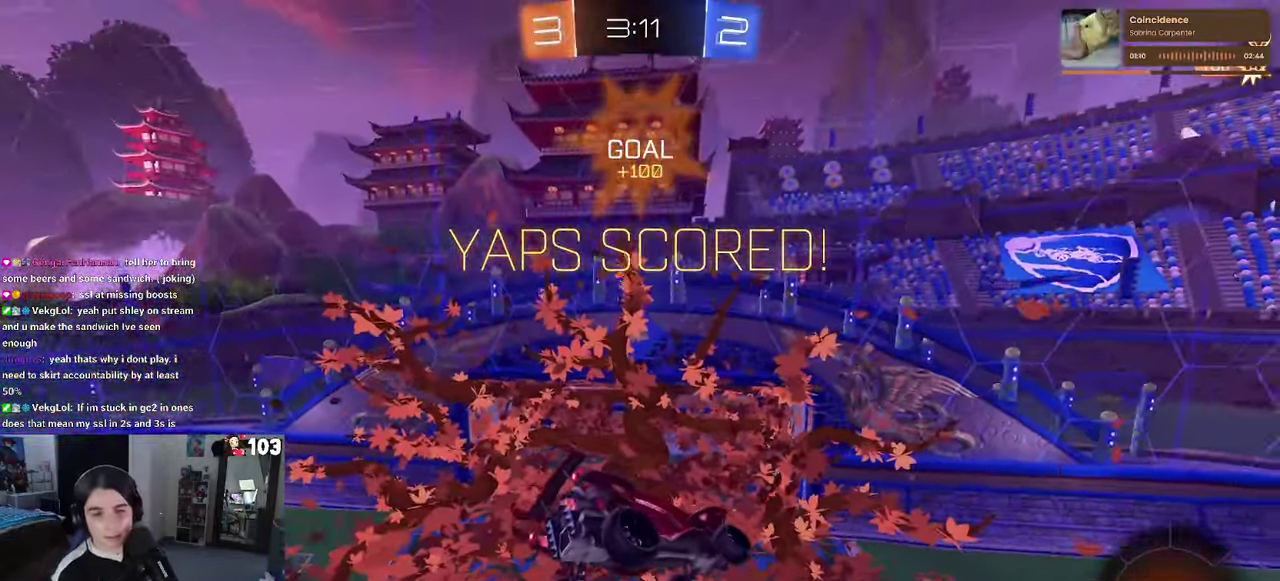
{"buttons": [], "left_stick": "center", "right_stick": "center", "events": []}
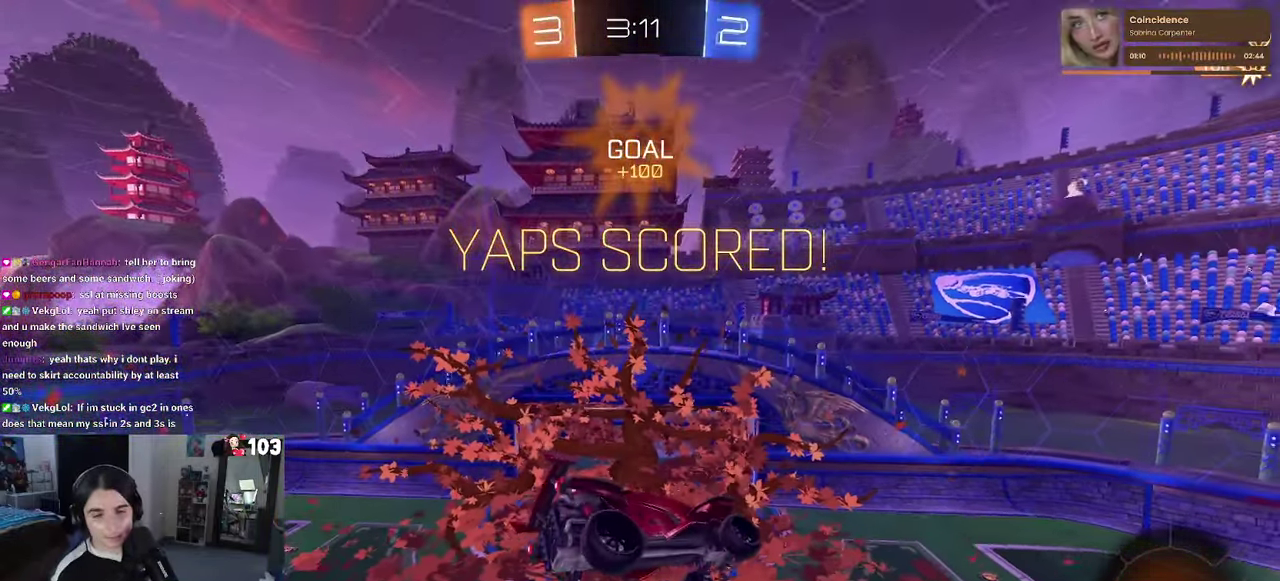
{"buttons": [], "left_stick": "center", "right_stick": "center", "events": []}
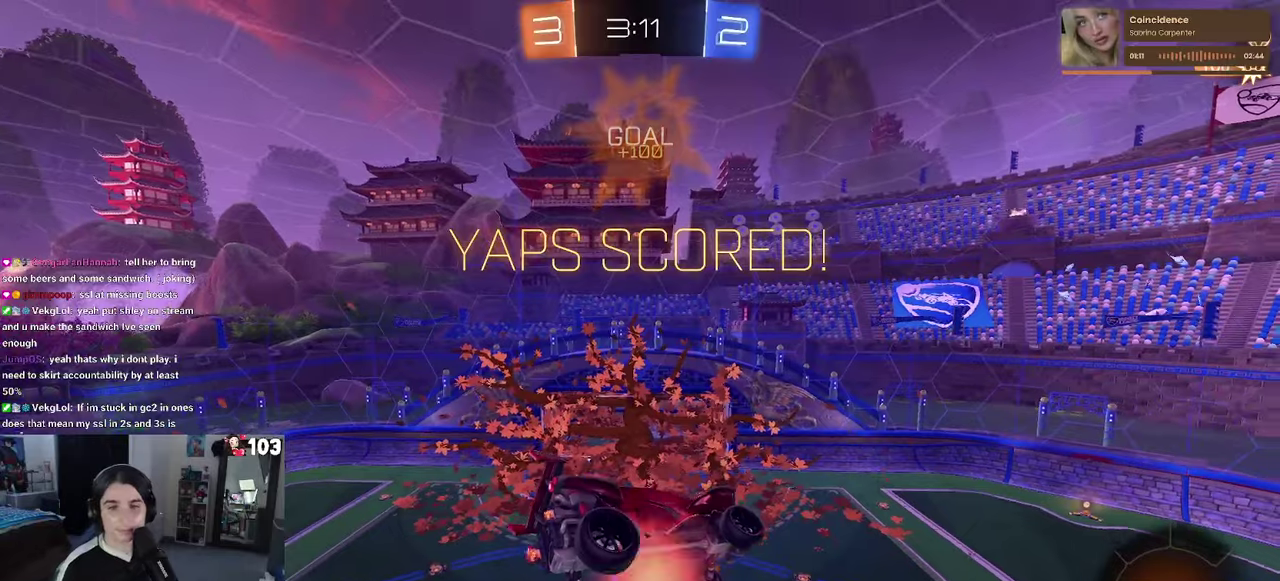
{"buttons": ["CROSS"], "left_stick": "center", "right_stick": "center", "events": [[17, "CROSS", "down"], [117, "CROSS", "up"], [234, "CROSS", "down"], [317, "CROSS", "up"], [417, "CROSS", "down"]]}
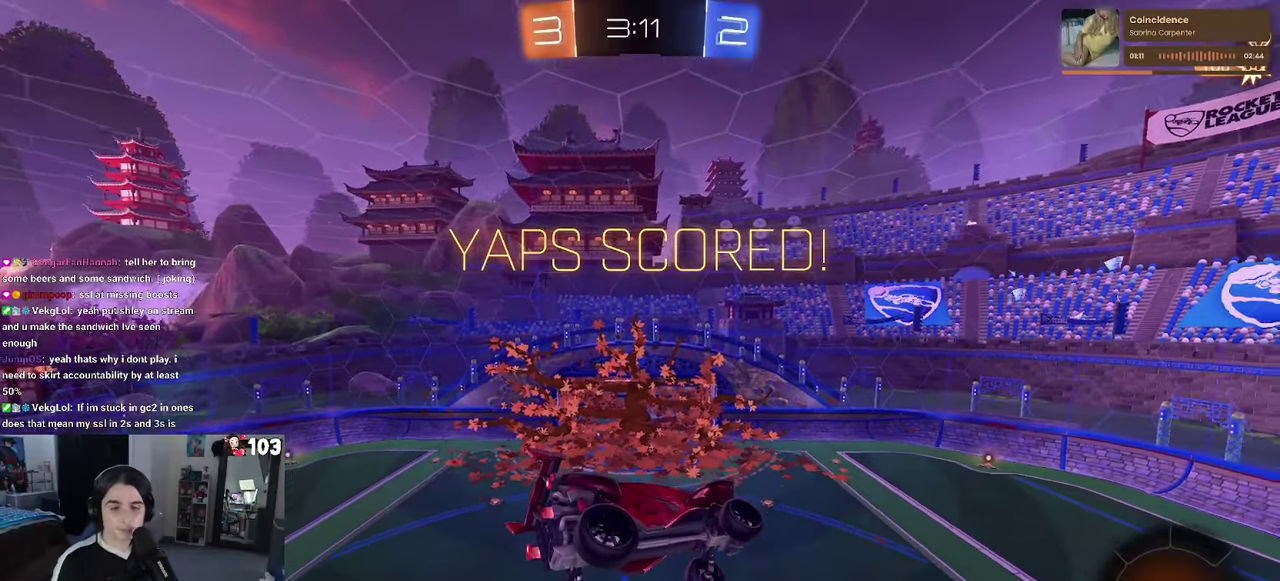
{"buttons": ["CROSS"], "left_stick": "center", "right_stick": "center", "events": [[34, "CROSS", "up"], [117, "CROSS", "down"]]}
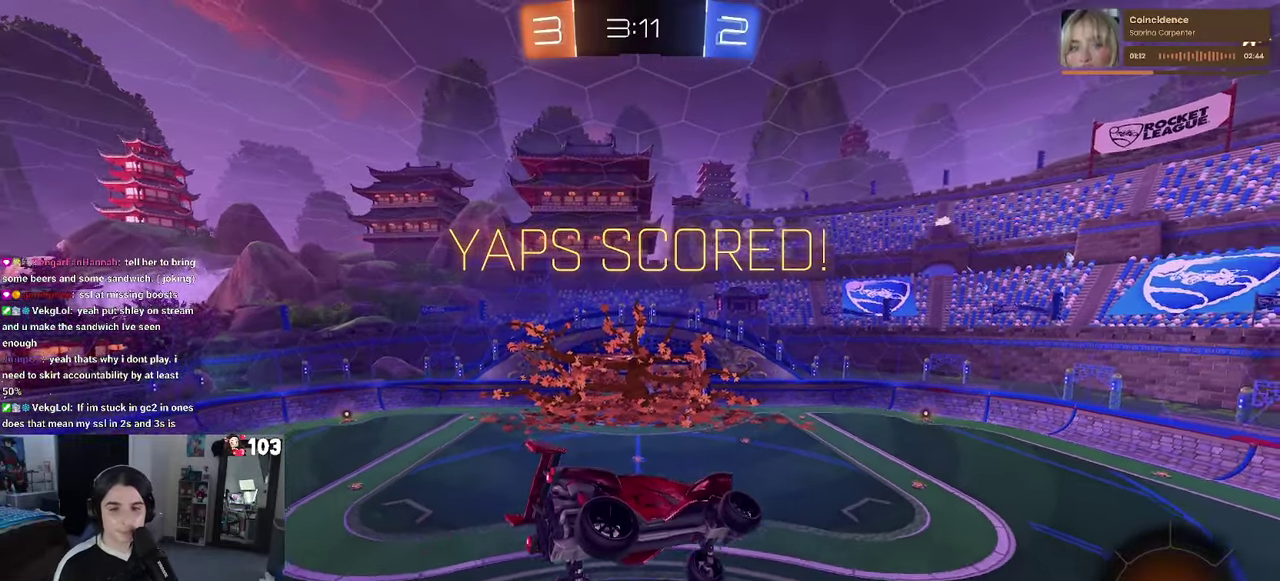
{"buttons": [], "left_stick": "center", "right_stick": "center", "events": [[134, "CROSS", "up"], [200, "CROSS", "down"], [300, "CROSS", "up"], [384, "CROSS", "down"], [484, "CROSS", "up"]]}
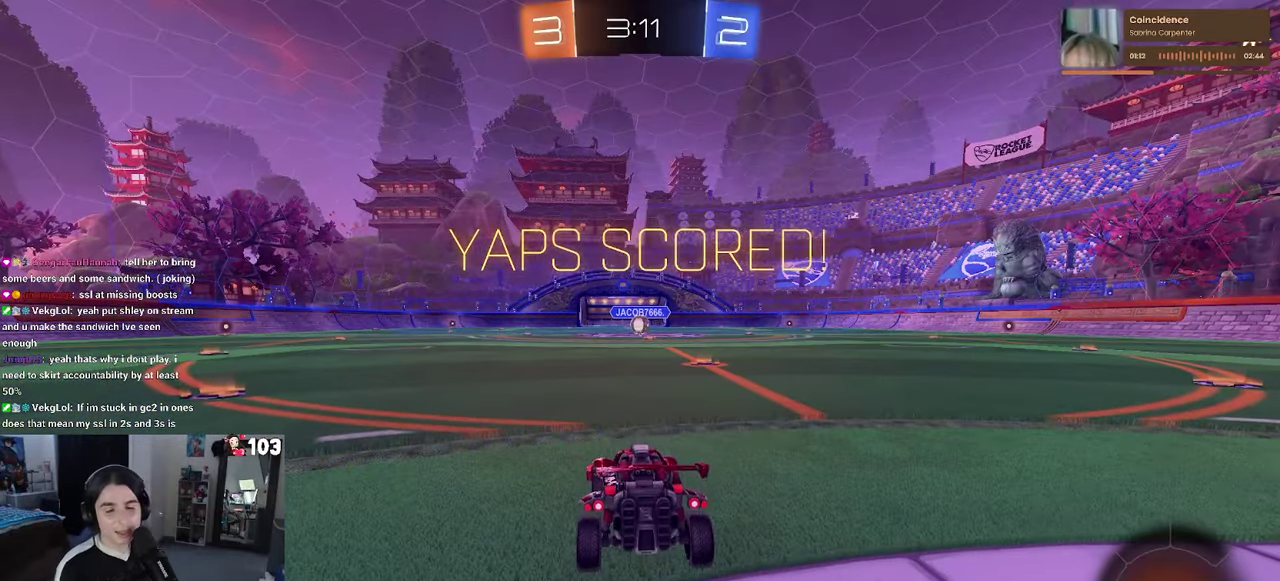
{"buttons": [], "left_stick": "center", "right_stick": "center", "events": [[84, "CROSS", "down"], [200, "CROSS", "up"]]}
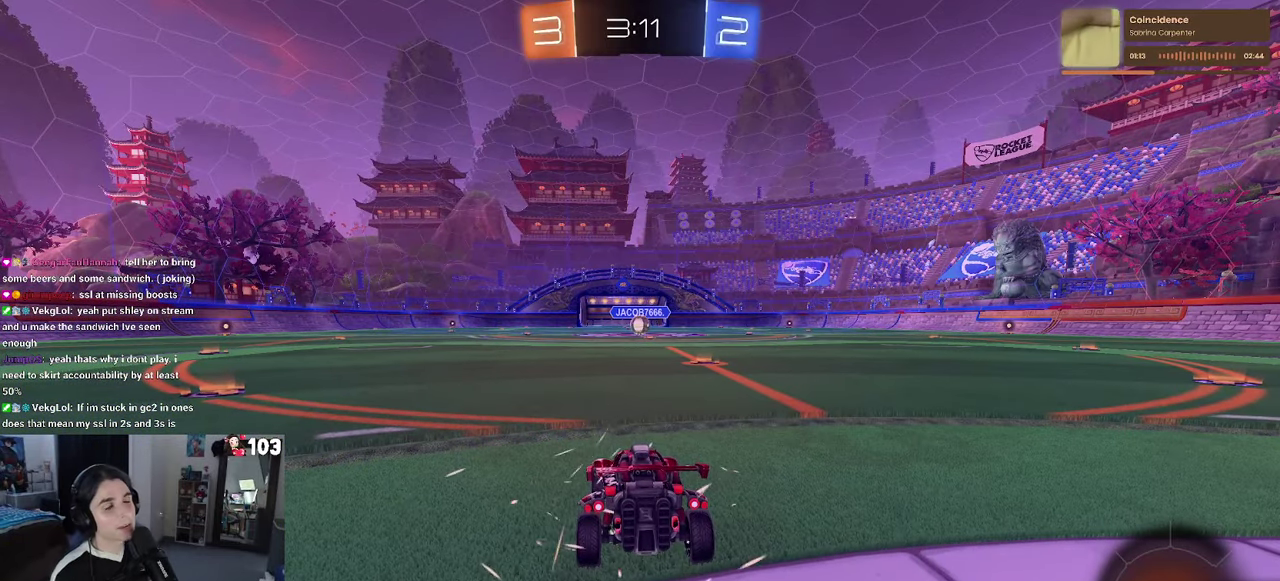
{"buttons": [], "left_stick": "center", "right_stick": "center", "events": []}
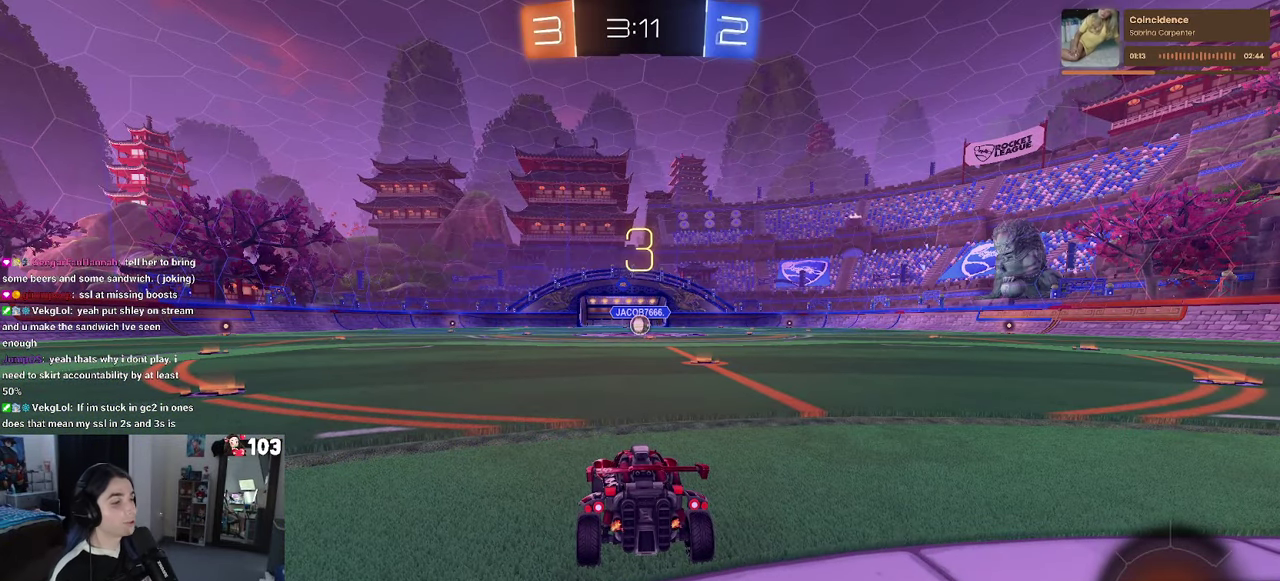
{"buttons": [], "left_stick": "center", "right_stick": "center", "events": []}
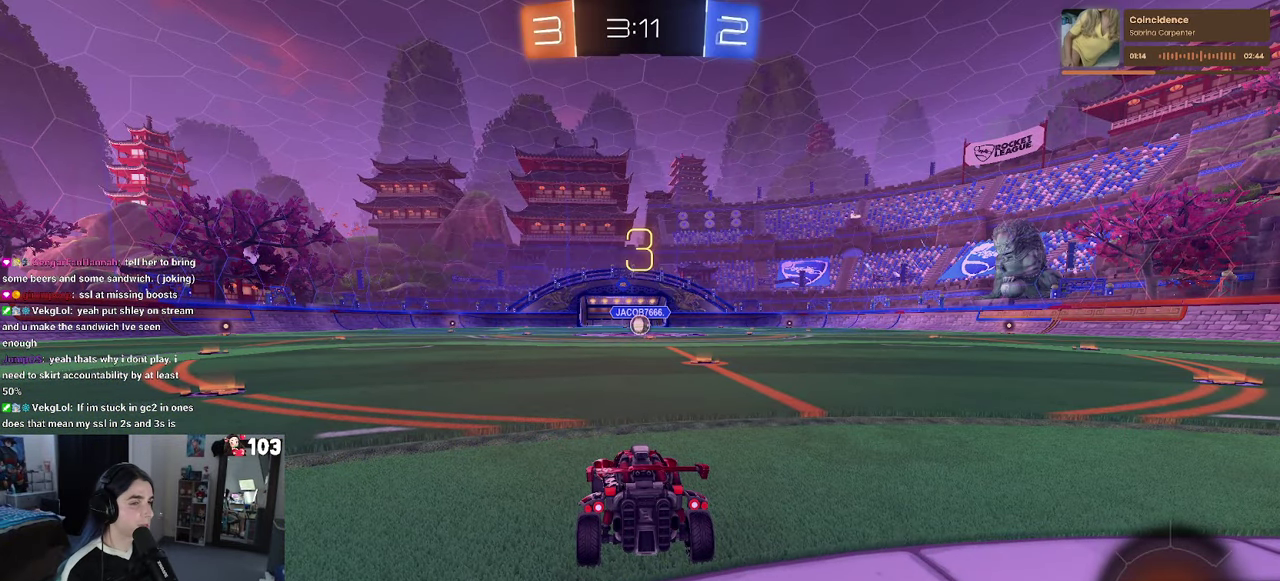
{"buttons": [], "left_stick": "center", "right_stick": "center", "events": []}
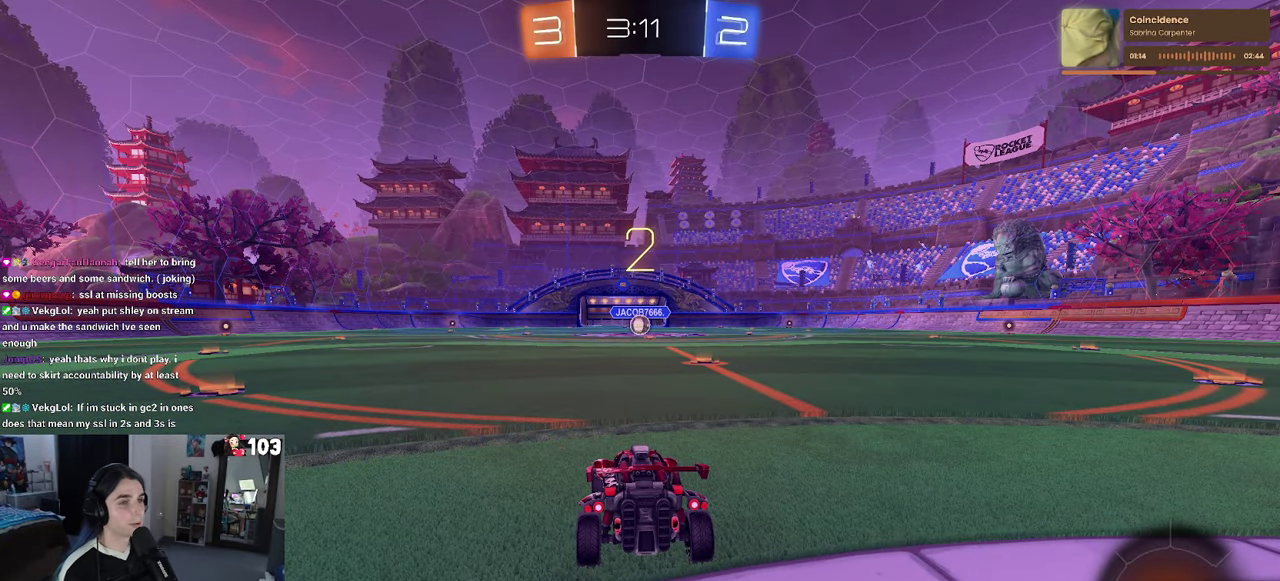
{"buttons": ["R2"], "left_stick": "center", "right_stick": "center", "events": [[150, "R2", "down"]]}
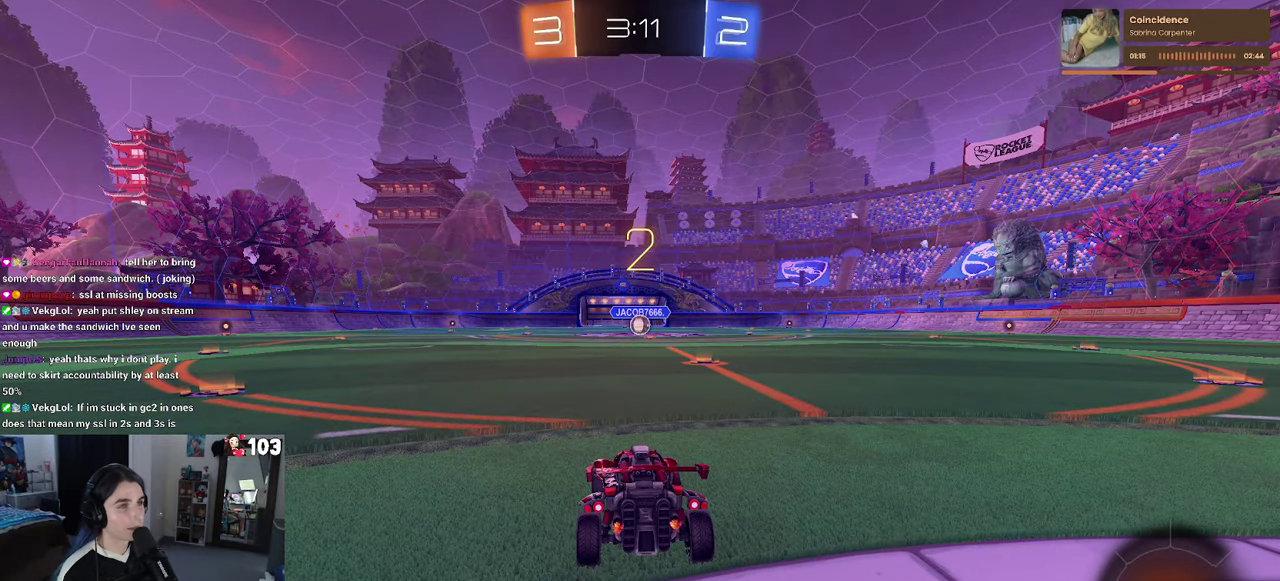
{"buttons": ["R2"], "left_stick": "center", "right_stick": "center", "events": []}
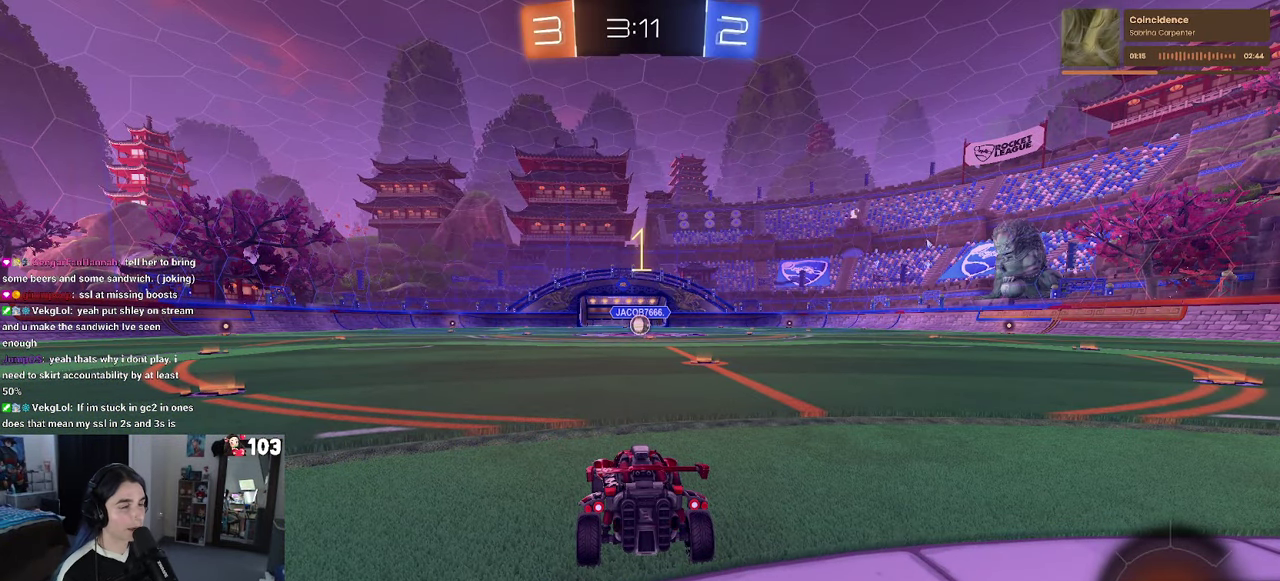
{"buttons": ["R1", "R2"], "left_stick": "center", "right_stick": "center", "events": [[167, "R1", "down"]]}
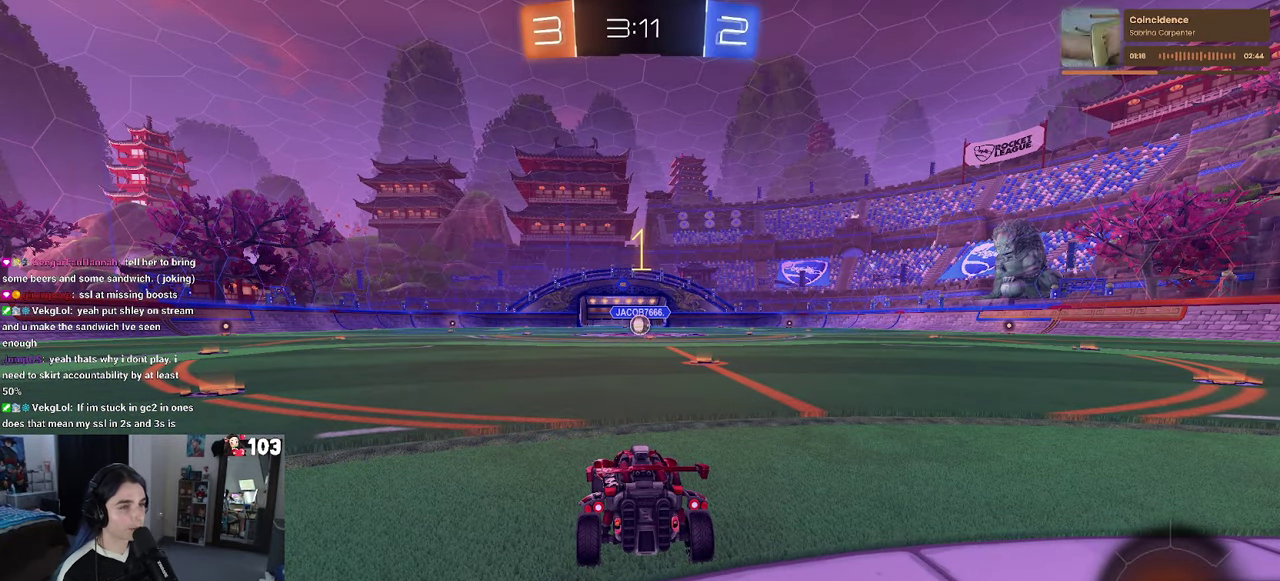
{"buttons": ["R1", "R2"], "left_stick": "center", "right_stick": "center", "events": []}
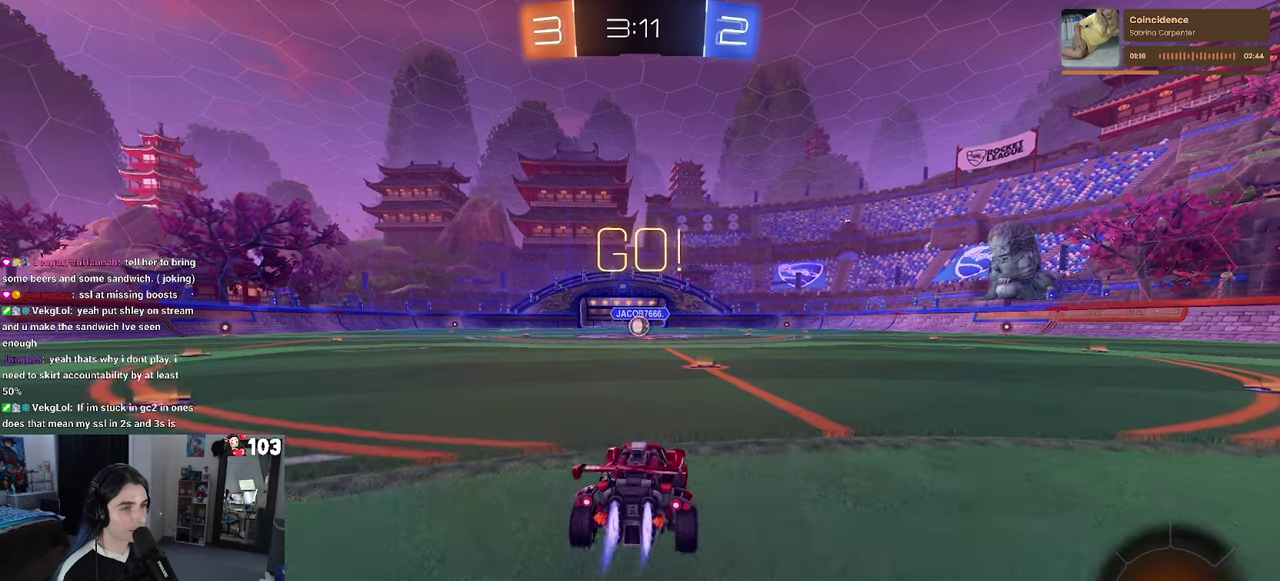
{"buttons": ["CROSS", "R1", "R2"], "left_stick": "up-left", "right_stick": "center", "events": [[333, "CROSS", "down"], [333, "left_stick", "up"], [500, "left_stick", "up-left"]]}
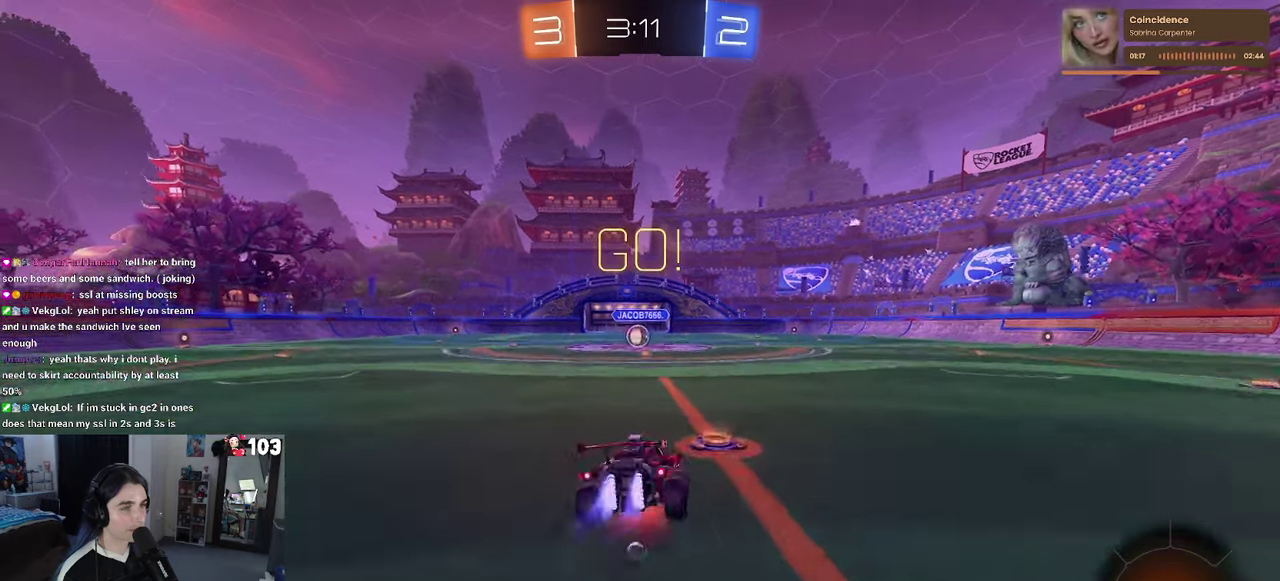
{"buttons": ["SQUARE", "R1", "R2"], "left_stick": "down-left", "right_stick": "center", "events": [[33, "SQUARE", "down"], [66, "CROSS", "up"], [66, "left_stick", "down"], [316, "left_stick", "up-left"], [416, "left_stick", "down-left"]]}
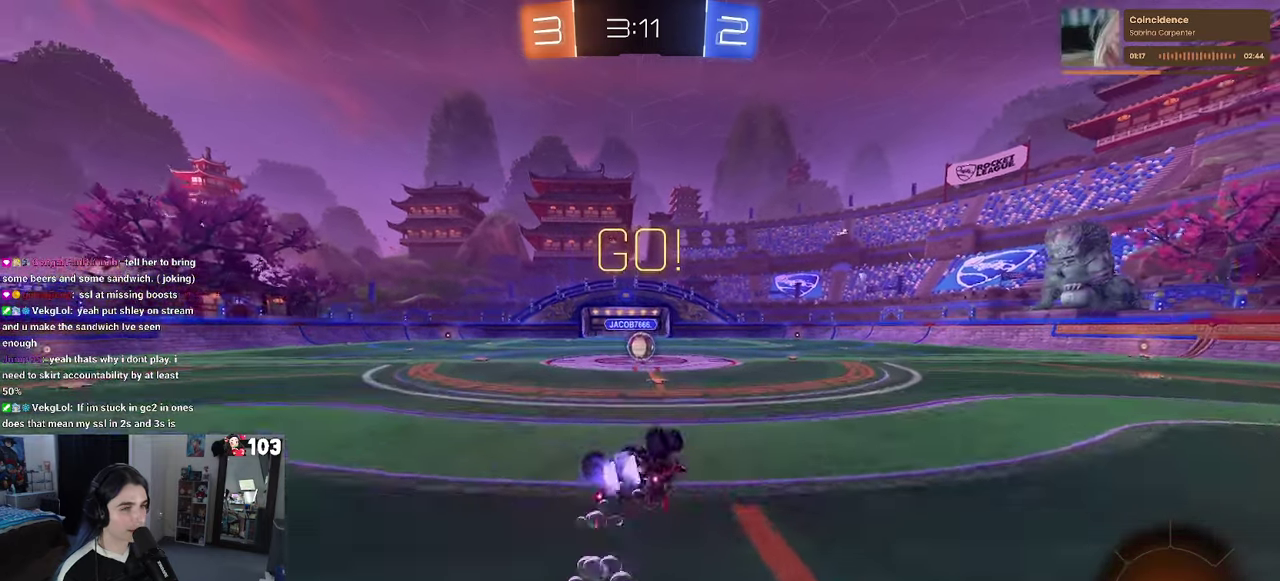
{"buttons": ["SQUARE", "R1", "R2"], "left_stick": "down-right", "right_stick": "center"}
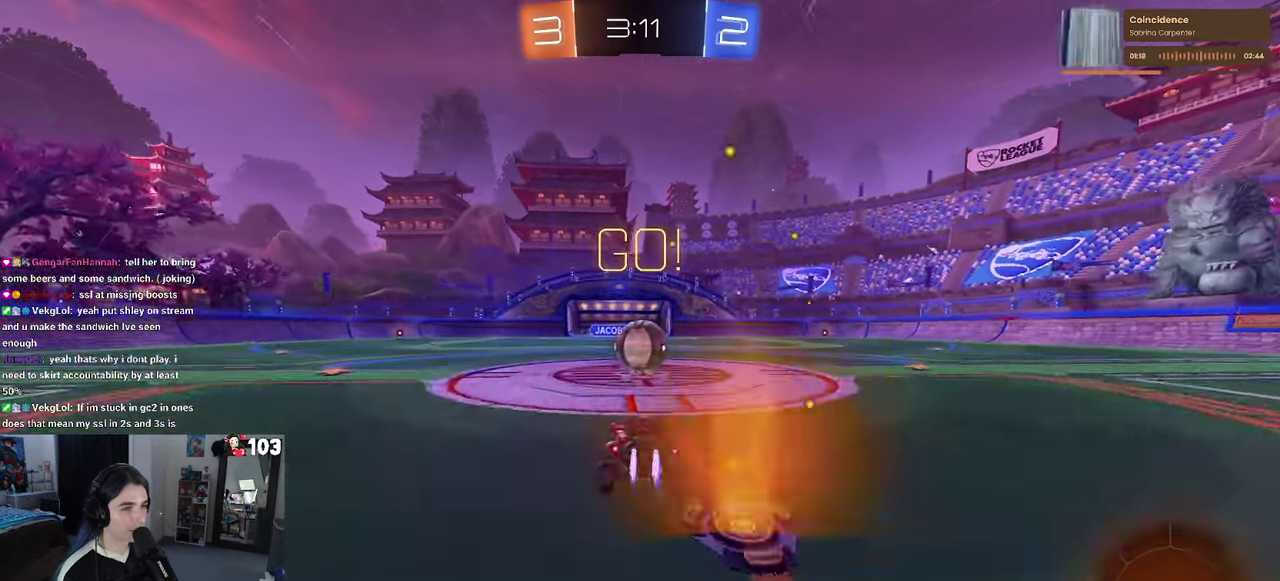
{"buttons": ["SQUARE", "R2"], "left_stick": "up-right", "right_stick": "center"}
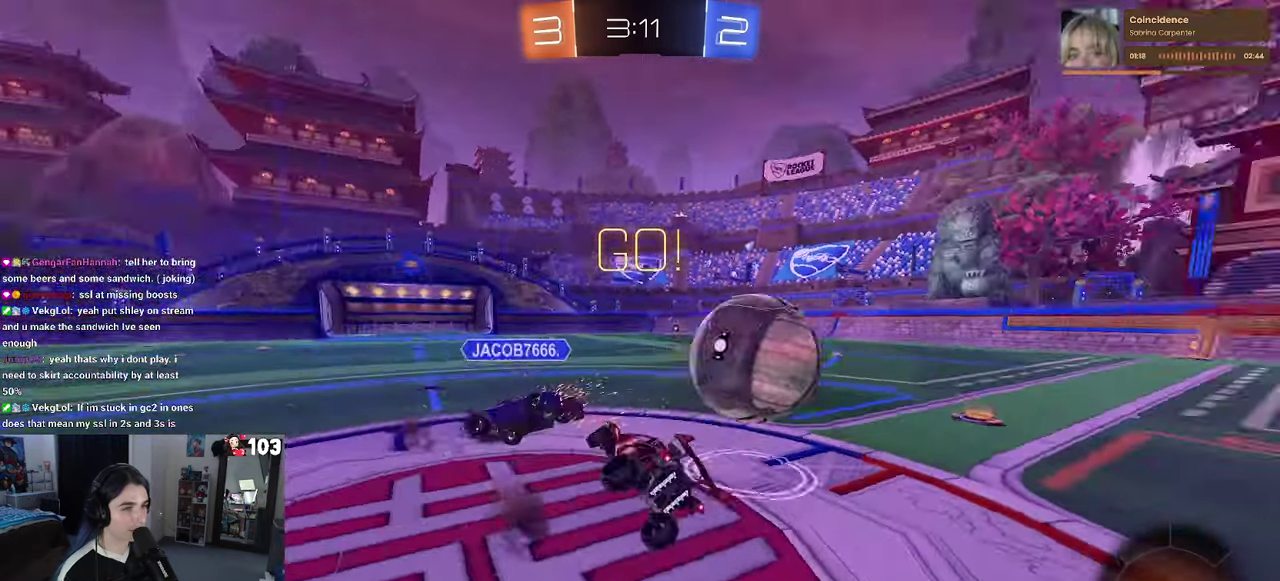
{"buttons": ["R2"], "left_stick": "up", "right_stick": "center", "events": [[433, "left_stick", "up"], [450, "SQUARE", "up"]]}
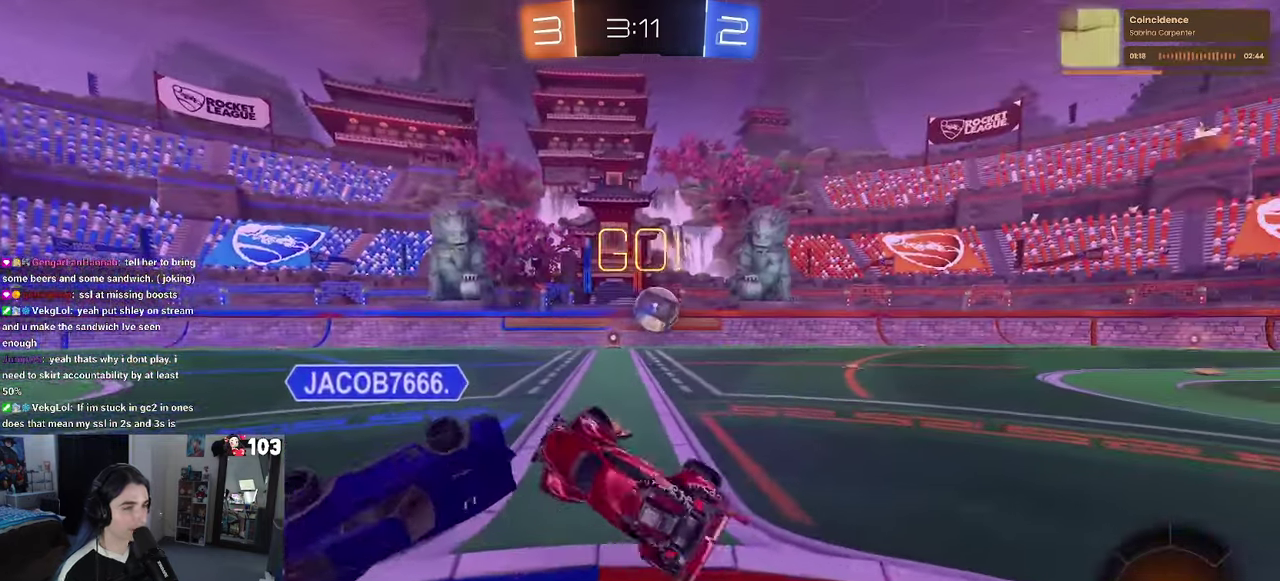
{"buttons": ["R2"], "left_stick": "up", "right_stick": "center", "events": []}
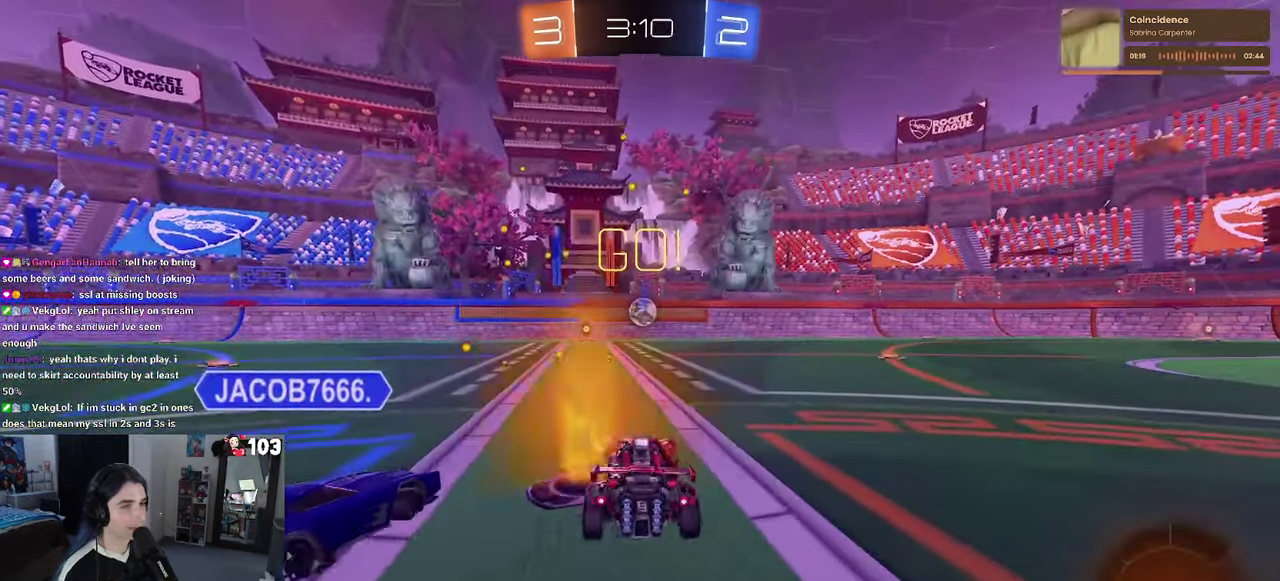
{"buttons": ["R1", "R2"], "left_stick": "center", "right_stick": "center", "events": [[50, "R1", "down"], [150, "left_stick", "up-right"], [233, "left_stick", "center"]]}